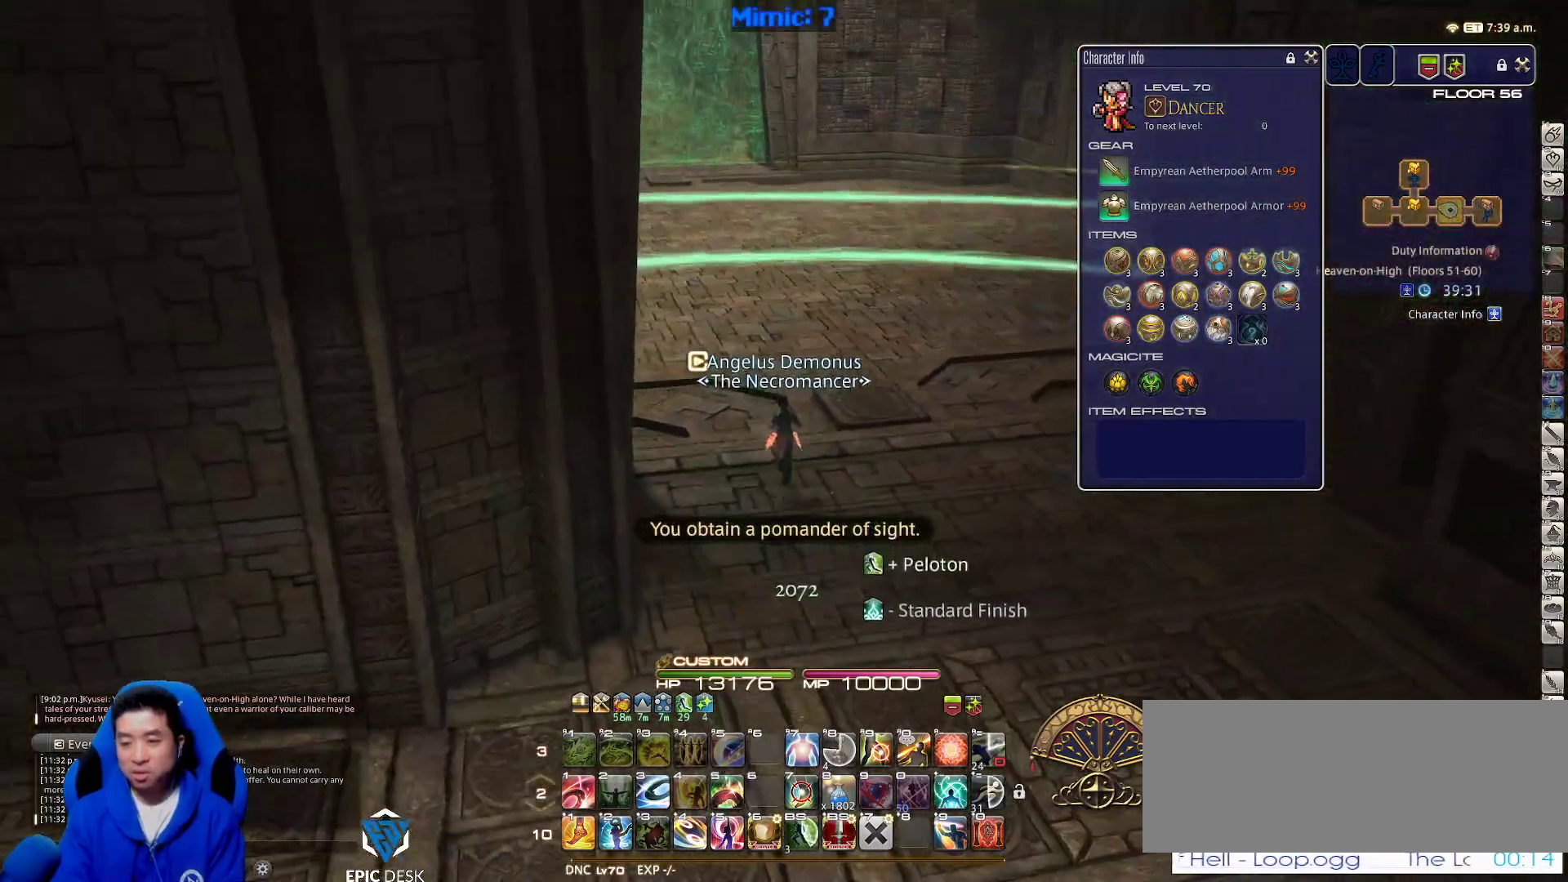
Gameplay with keyboard; each line is a JSON object with the keys held at the frame after it. "events" lists presses ("down") and releases ("up") of ".", "/", "0", "1", "2", "3", "4", "5", "6", "7", "8", "9", "a", "alt_l", "alt_r", "b", "backslash", "backspace", "c", "caps_lock", "comma", "ctrl_l", "ctrl_r", "d", "down", "e", "equals", "escape", "f", "f1", "f10", "f11", "f12", "f2", "f3", "f4", "f5", "f6", "f7", "f8", "f9", "g", "h", "i", "j", "k", "l", "lbracket", "left", "m", "minus", "n", "o", "p", "q", "quote", "r", "rbracket", "return", "right", "s", "semicolon", "shift_l", "shift_r", "space", "super", "t", "tab", "tilde", "u", "up", "v", "w", "x", "y" and "z" between this image and that frame as [ms after this image, input, new state], when the widget could be followed in between. No other keys are recorded. Mouse input is not recorded.
{"keys": ["w"], "events": []}
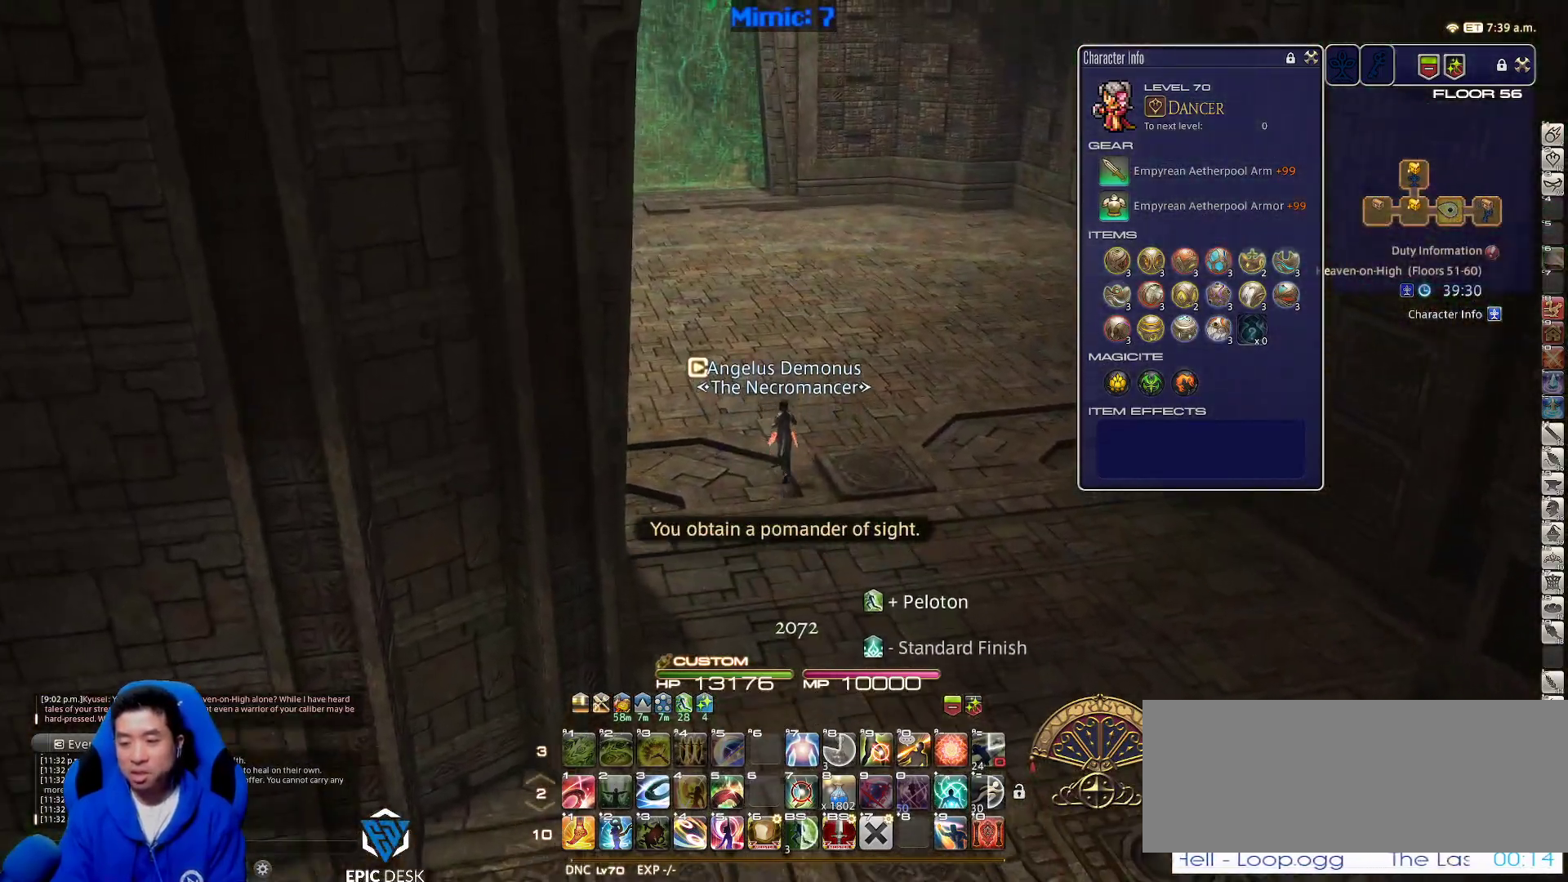
{"keys": ["w"], "events": [[117, "p", "down"], [150, "minus", "down"], [200, "minus", "up"], [250, "p", "up"]]}
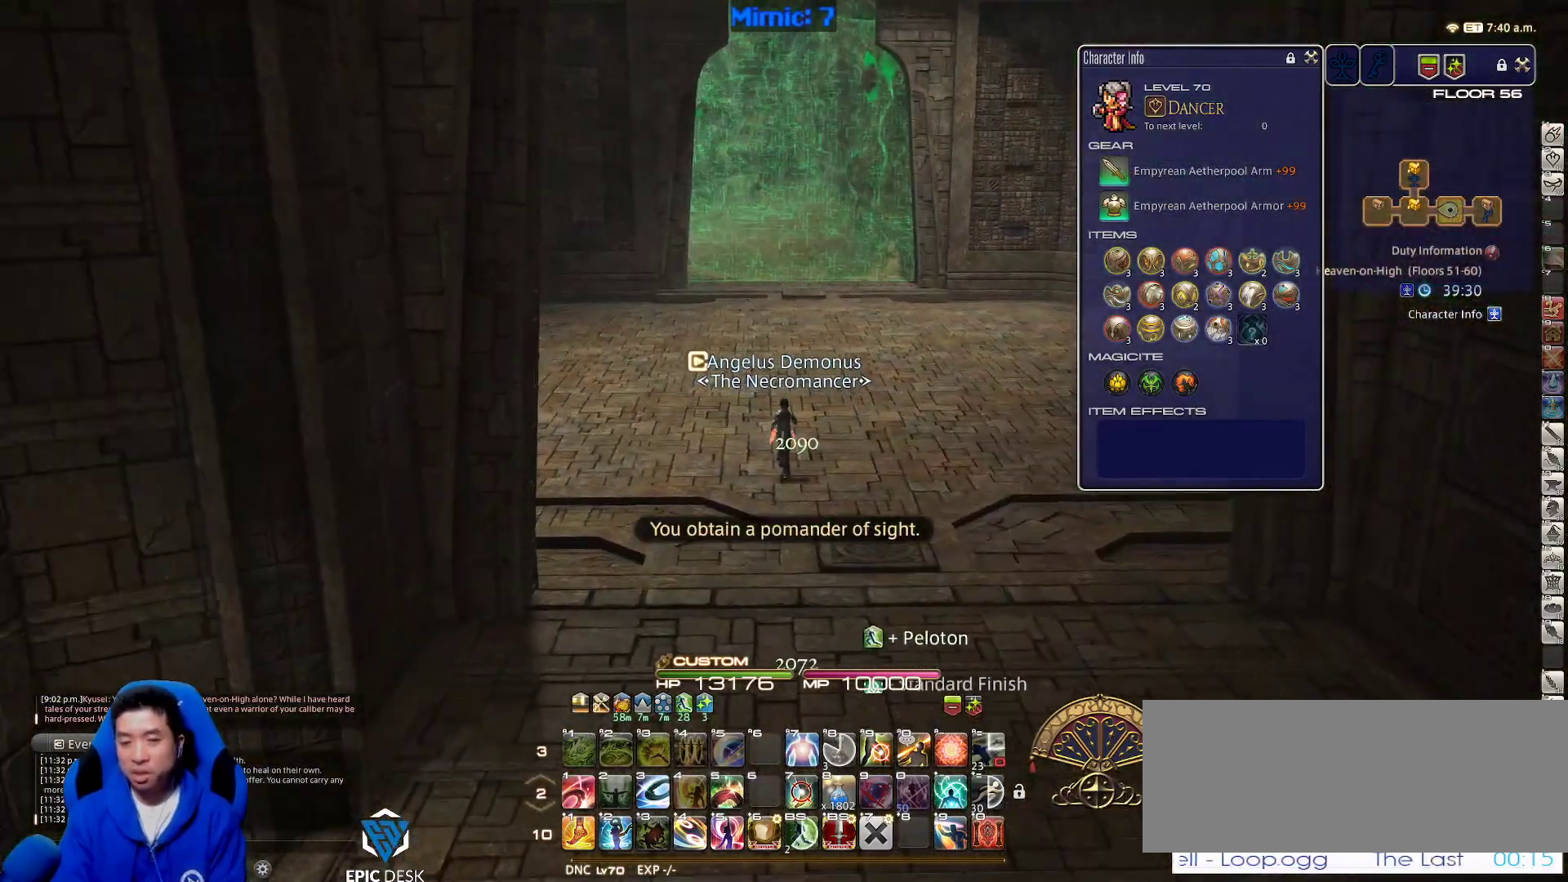
{"keys": ["d", "p", "w"], "events": [[317, "p", "down"], [500, "d", "down"]]}
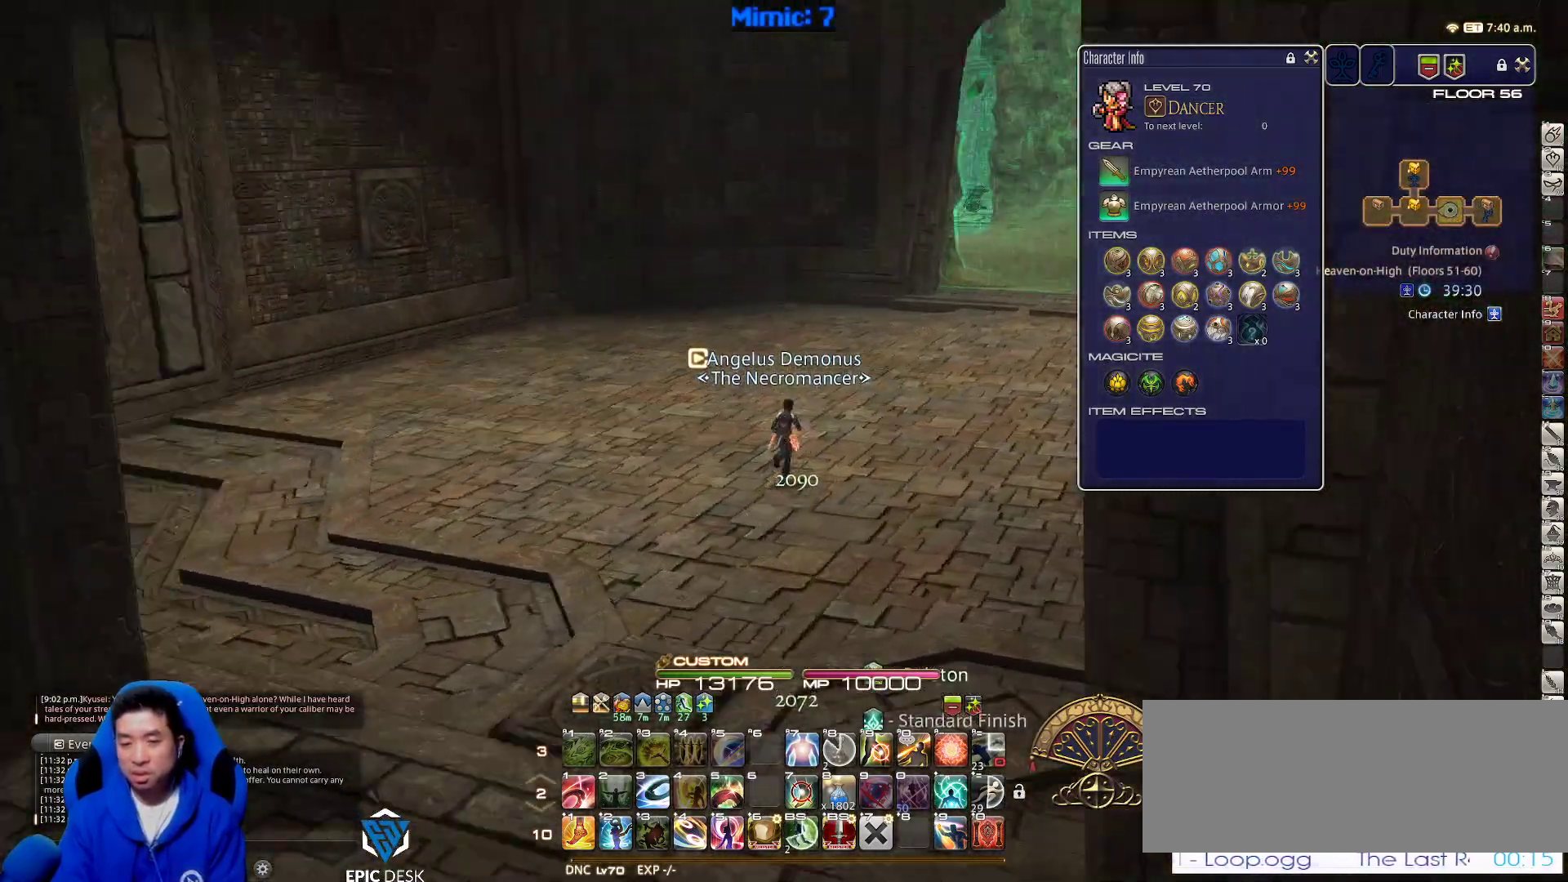
{"keys": ["w"], "events": [[50, "space", "down"], [100, "alt_r", "down"], [100, "p", "up"], [133, "q", "down"], [183, "d", "up"], [183, "space", "up"], [283, "q", "up"], [333, "alt_r", "up"]]}
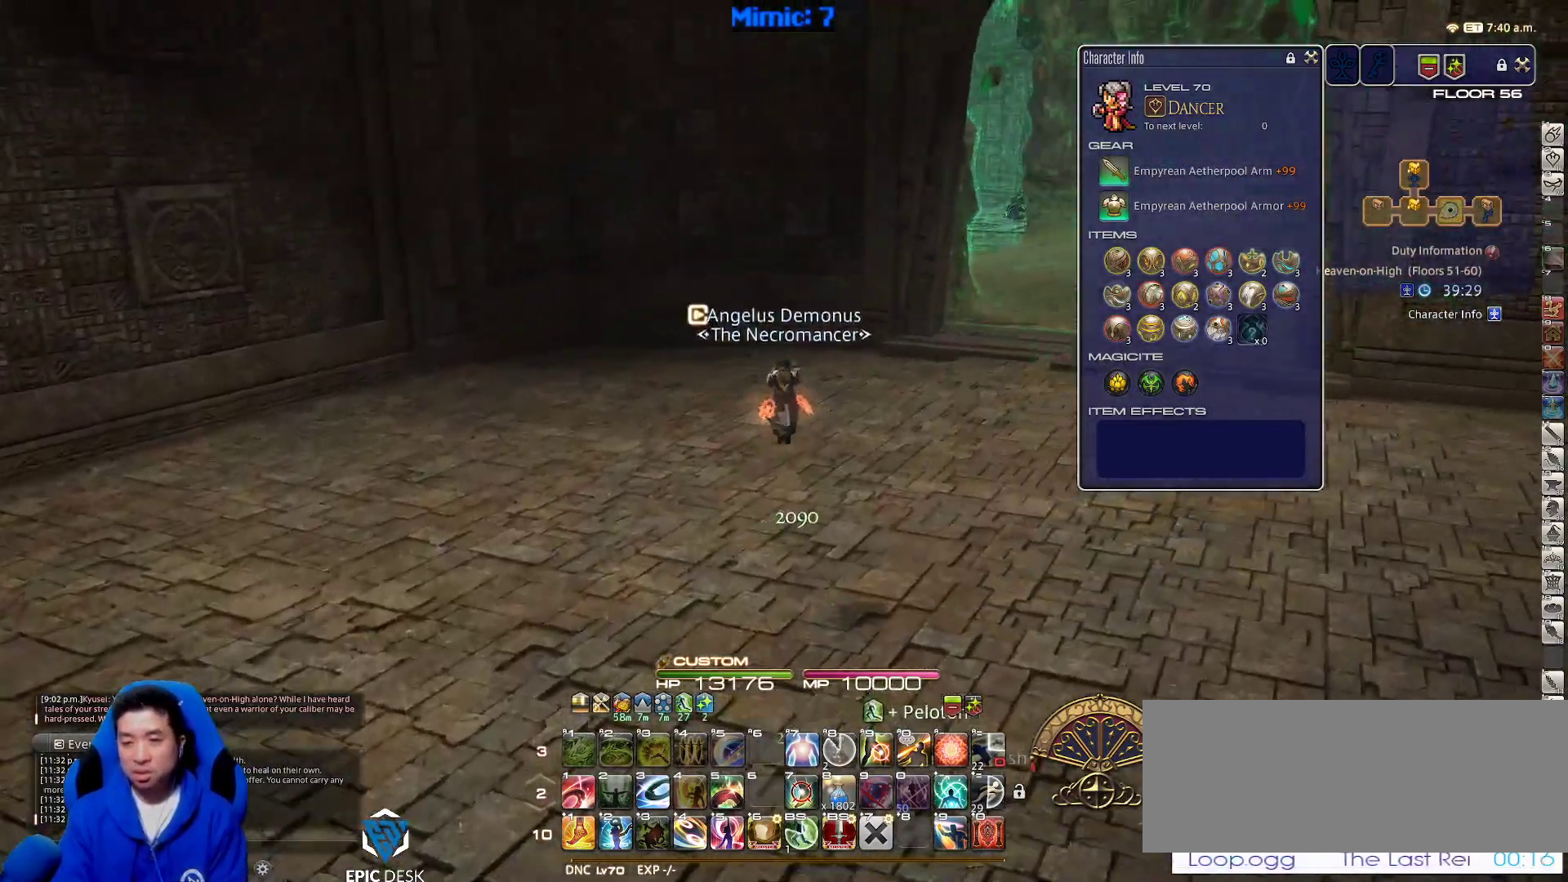
{"keys": ["alt_r", "q", "w"], "events": [[200, "p", "down"], [300, "d", "down"], [350, "alt_r", "down"], [350, "space", "down"], [383, "p", "up"], [433, "q", "down"], [483, "d", "up"], [483, "space", "up"]]}
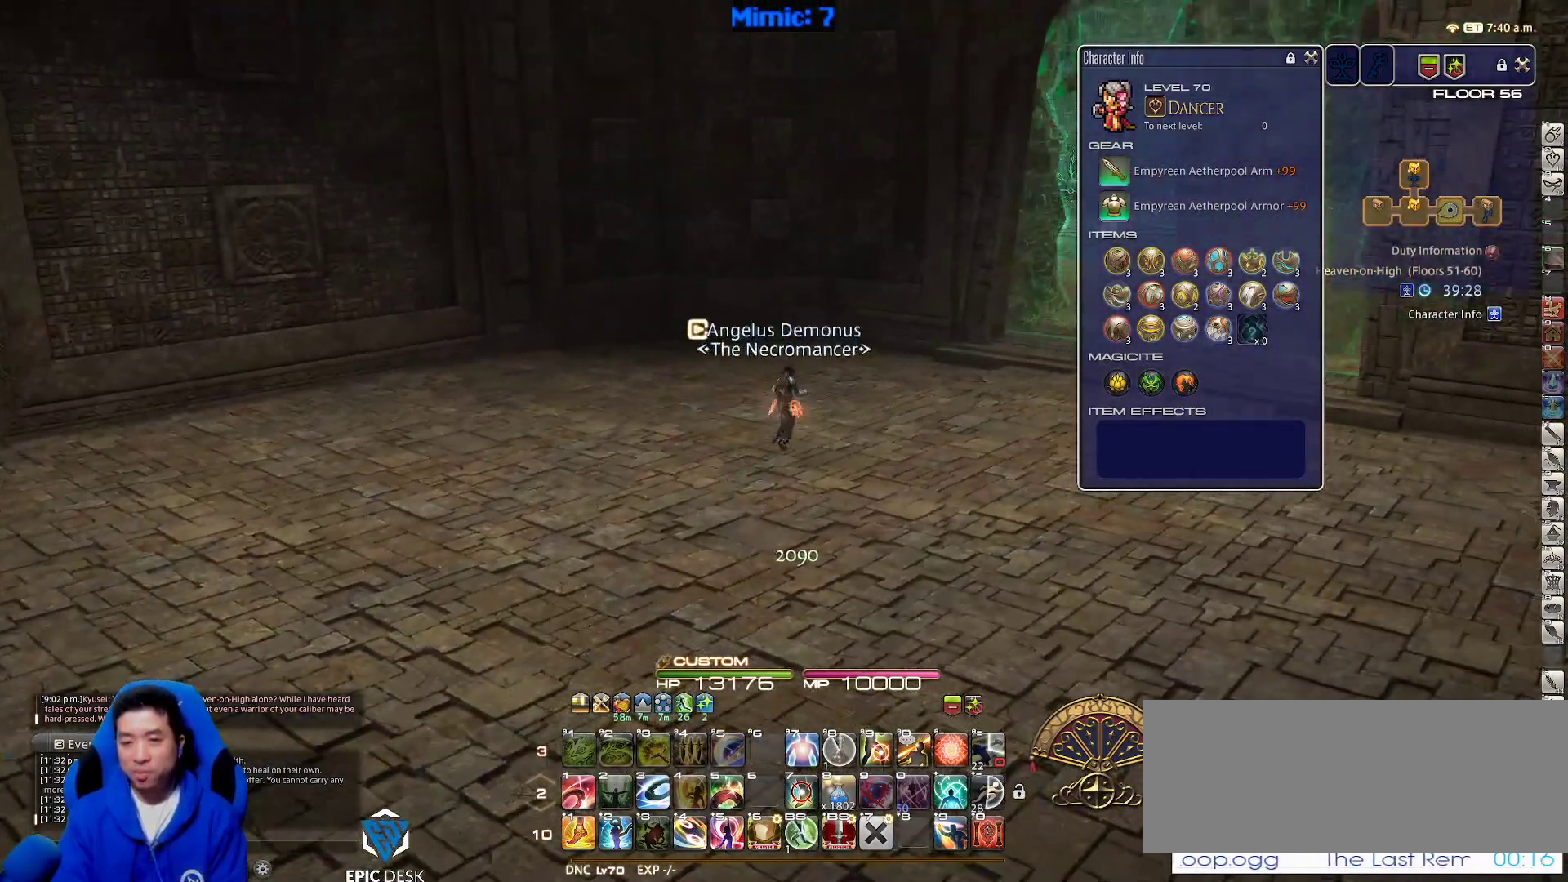
{"keys": ["w"], "events": [[83, "alt_r", "up"], [83, "q", "up"]]}
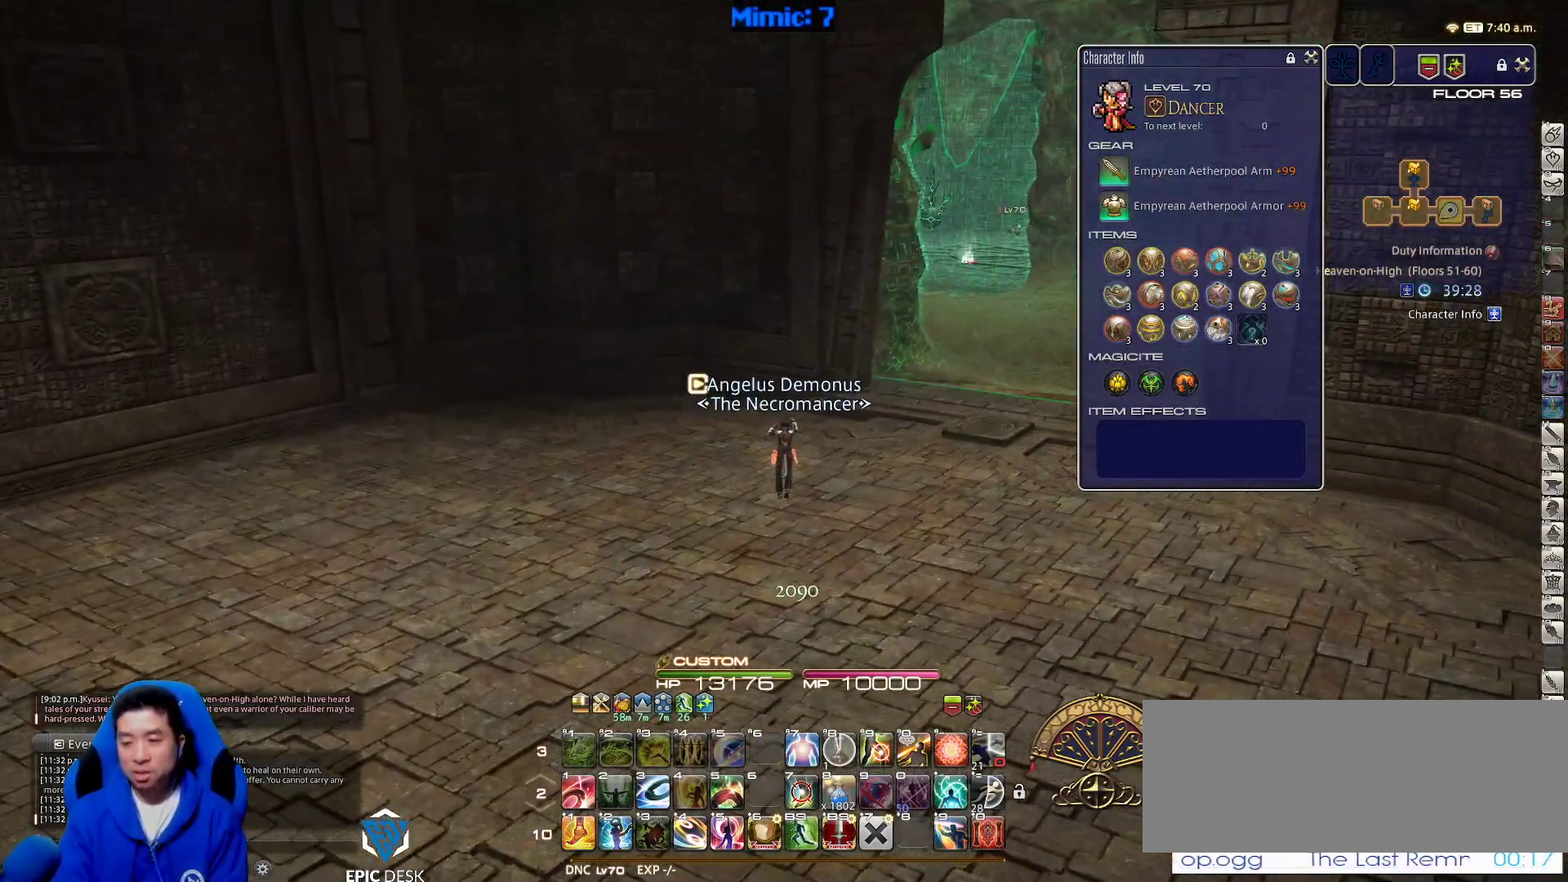
{"keys": ["w"], "events": [[50, "p", "down"], [150, "d", "down"], [150, "p", "up"], [200, "alt_r", "down"], [200, "space", "down"], [283, "q", "down"], [333, "d", "up"], [333, "space", "up"], [383, "q", "up"], [467, "alt_r", "up"]]}
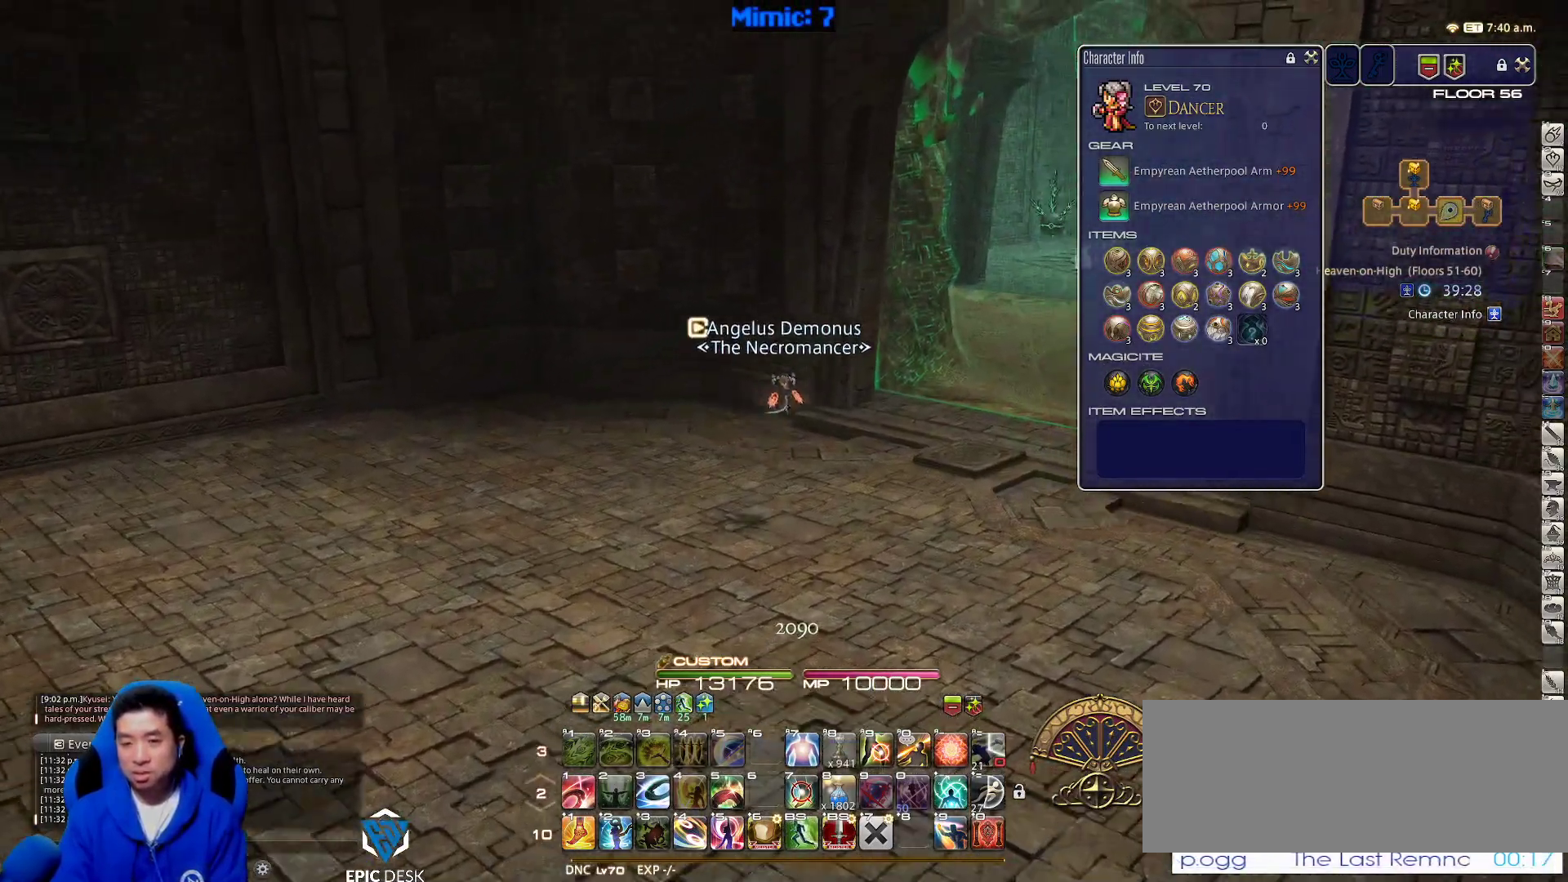
{"keys": ["d", "space", "w"], "events": [[483, "d", "down"], [483, "space", "down"]]}
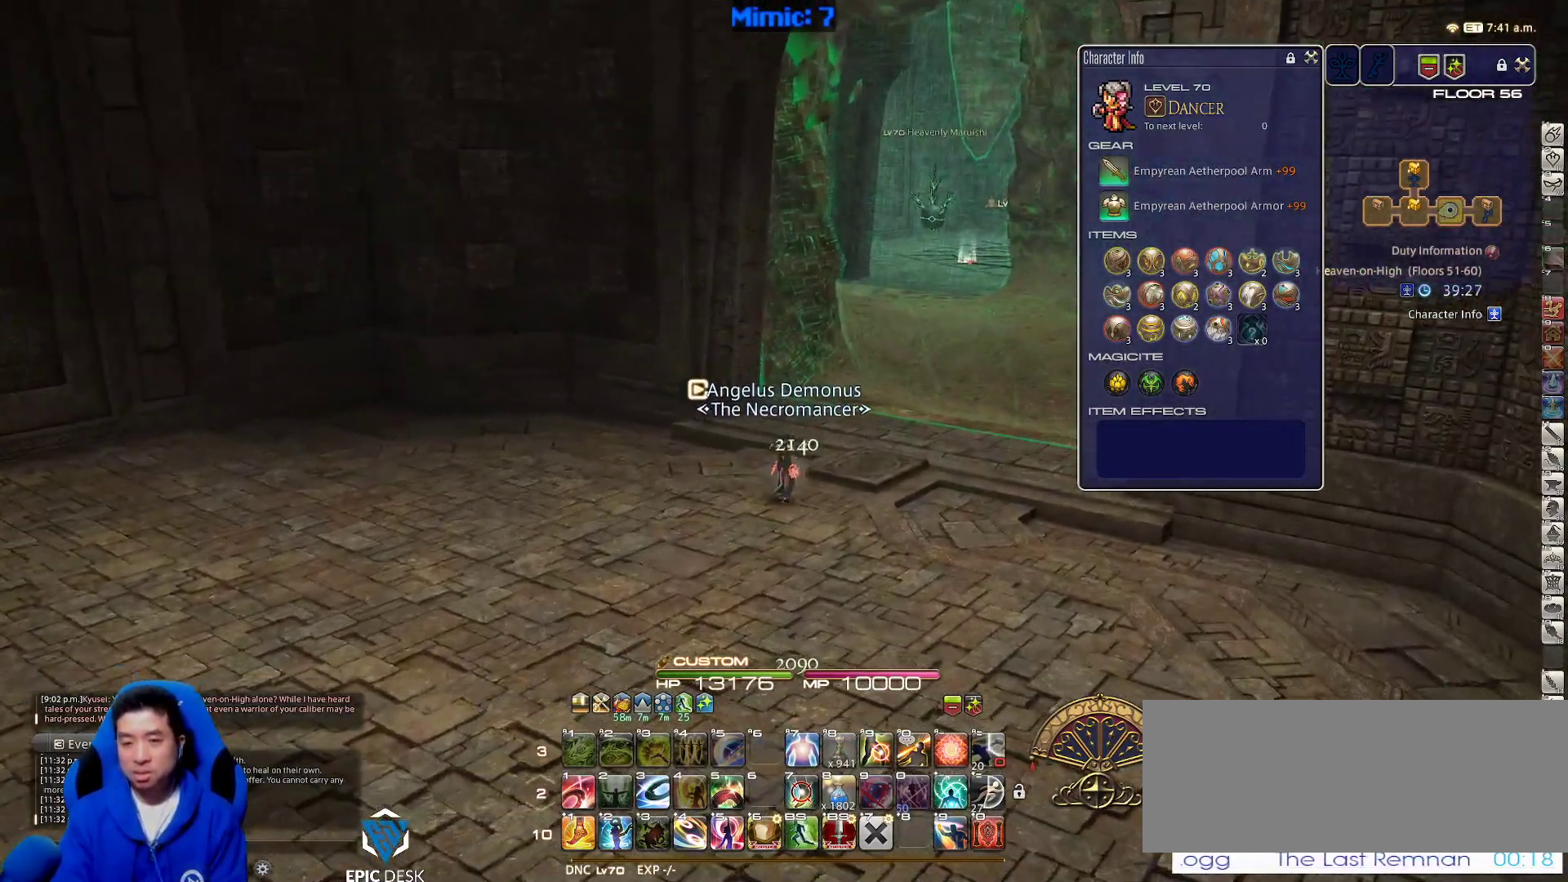
{"keys": ["w"], "events": [[33, "alt_r", "down"], [117, "q", "down"], [117, "space", "up"], [167, "d", "up"], [267, "q", "up"], [367, "alt_r", "up"]]}
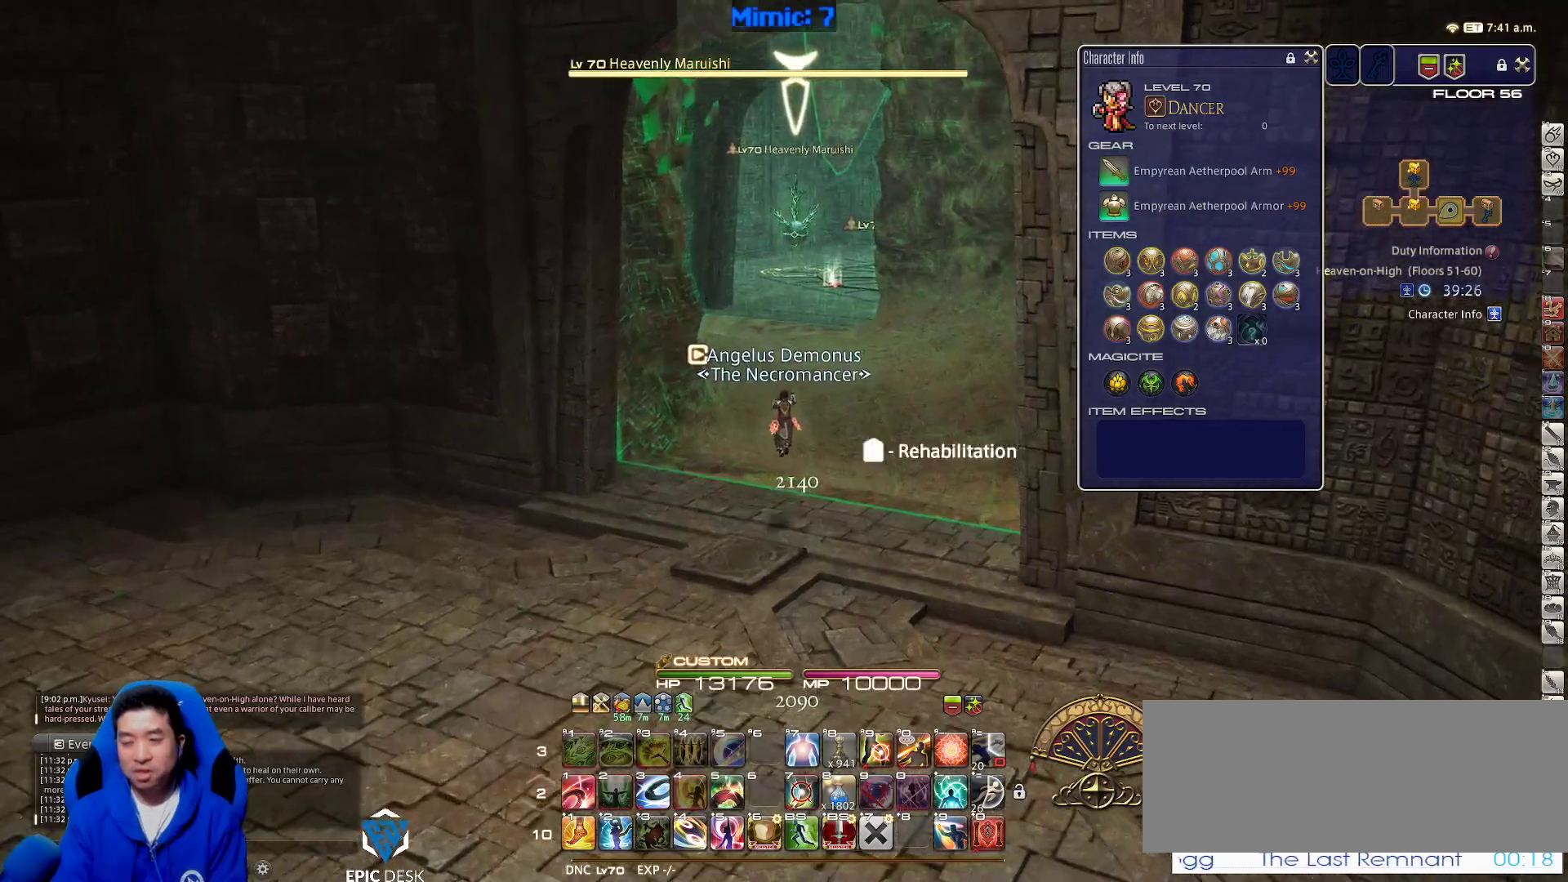
{"keys": ["w"], "events": [[333, "l", "down"], [467, "l", "up"]]}
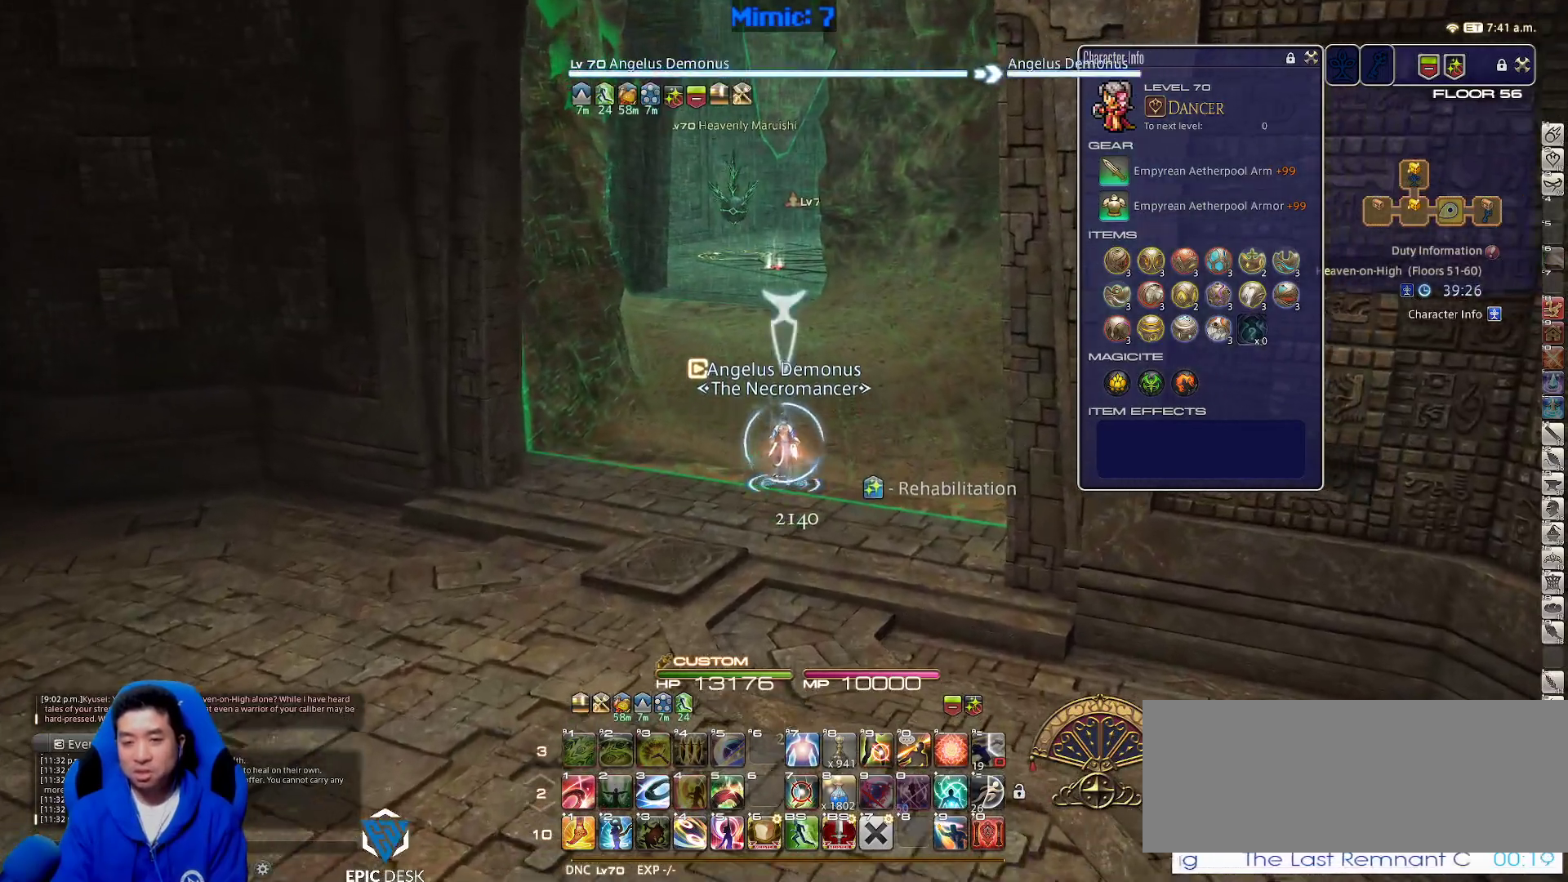
{"keys": ["space", "w"], "events": [[17, "return", "down"], [100, "return", "up"], [300, "lbracket", "down"], [400, "lbracket", "up"], [483, "space", "down"]]}
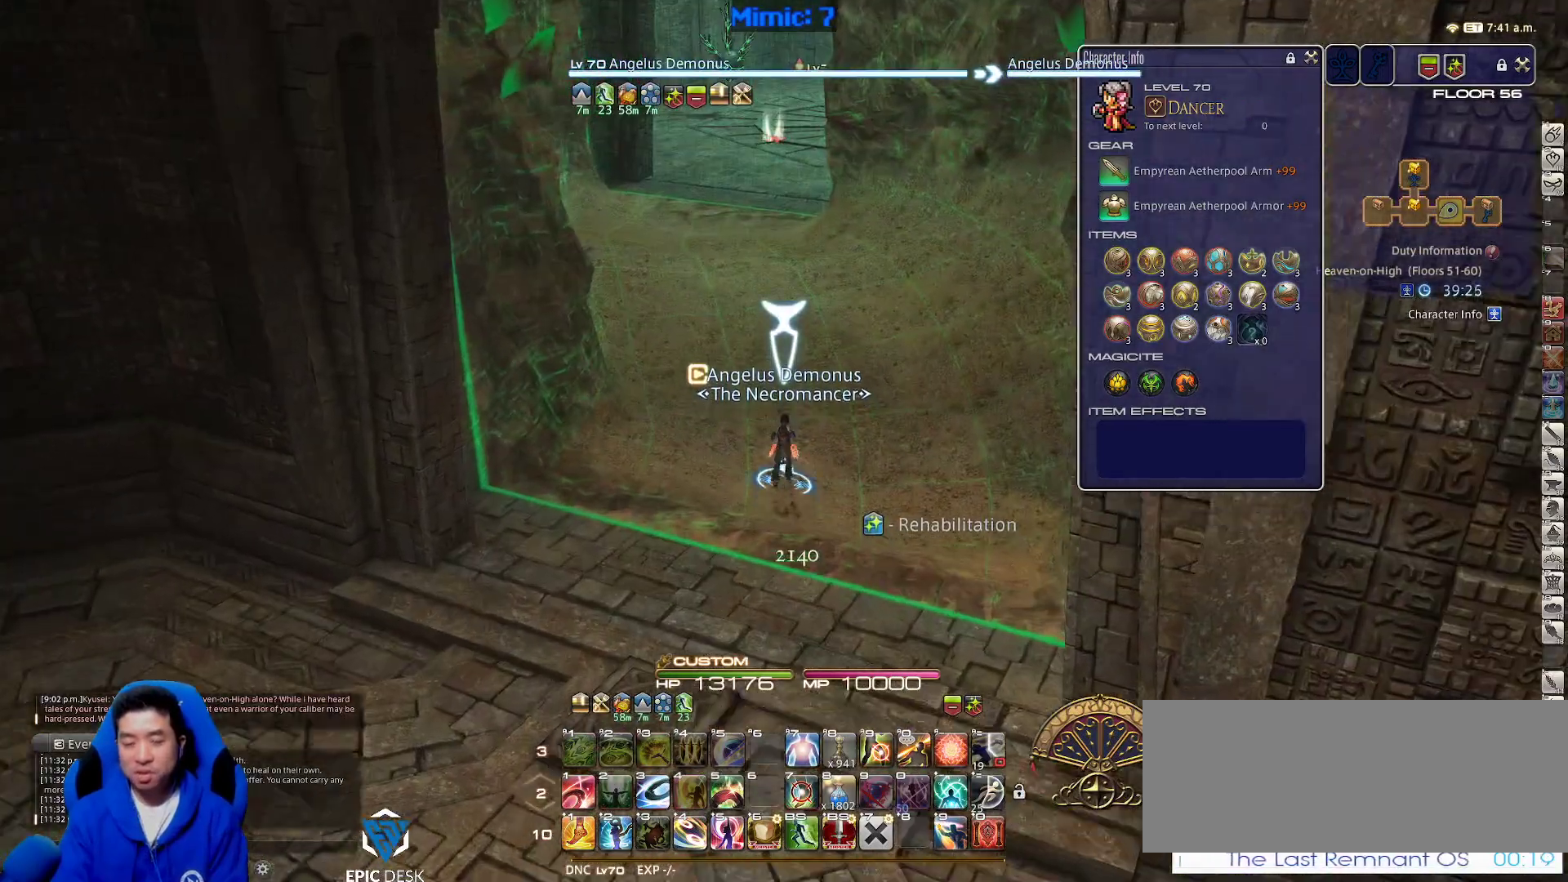
{"keys": ["w"], "events": [[117, "space", "up"]]}
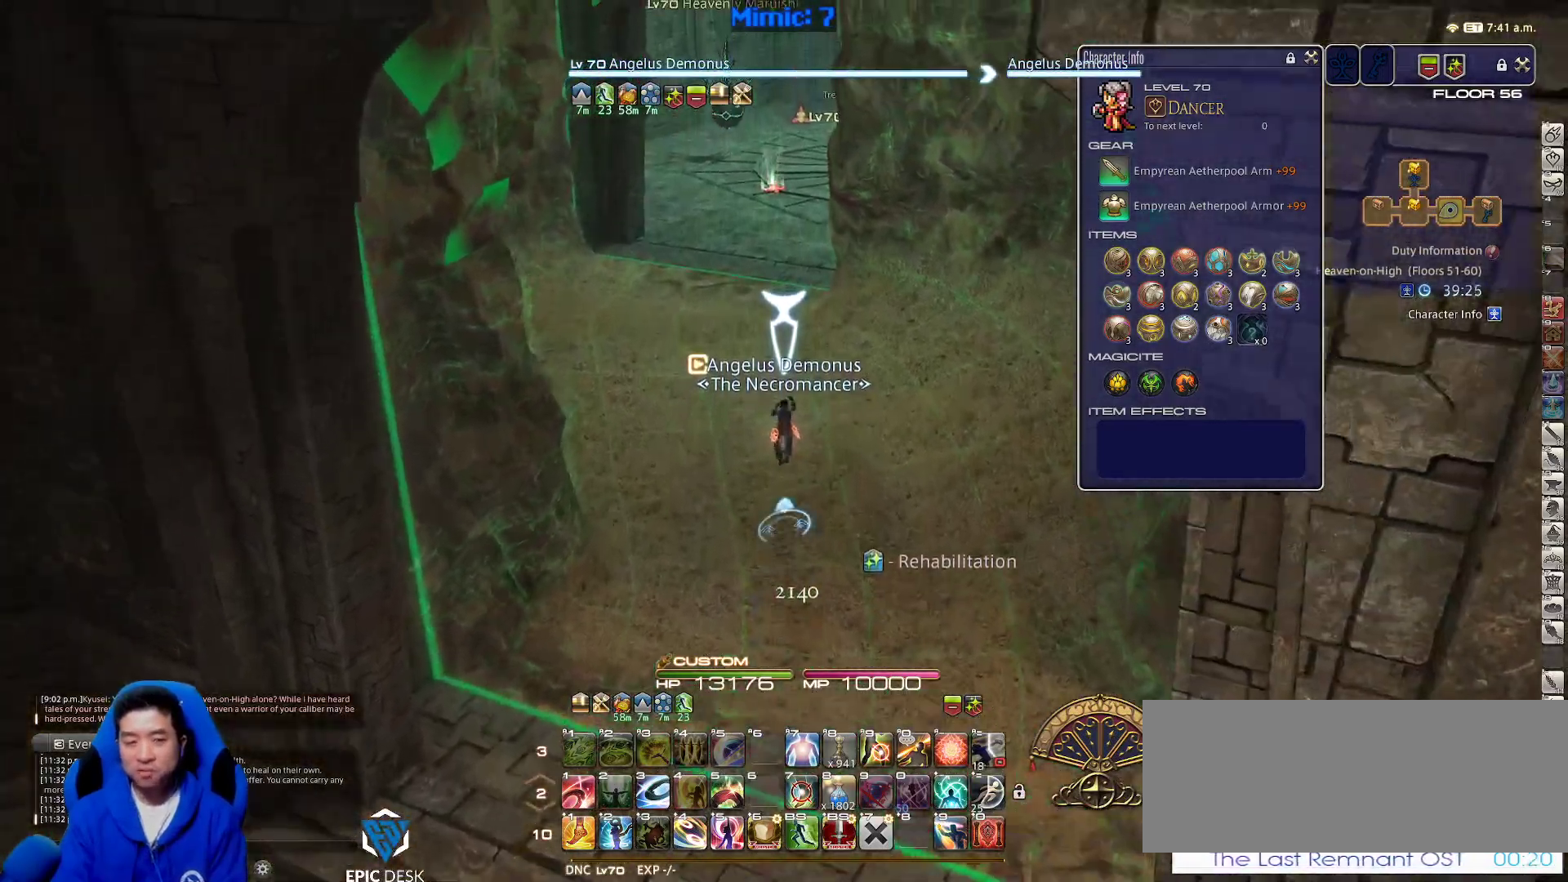
{"keys": ["alt_r", "q", "w"], "events": [[233, "space", "down"], [333, "alt_r", "down"], [367, "space", "up"], [417, "q", "down"]]}
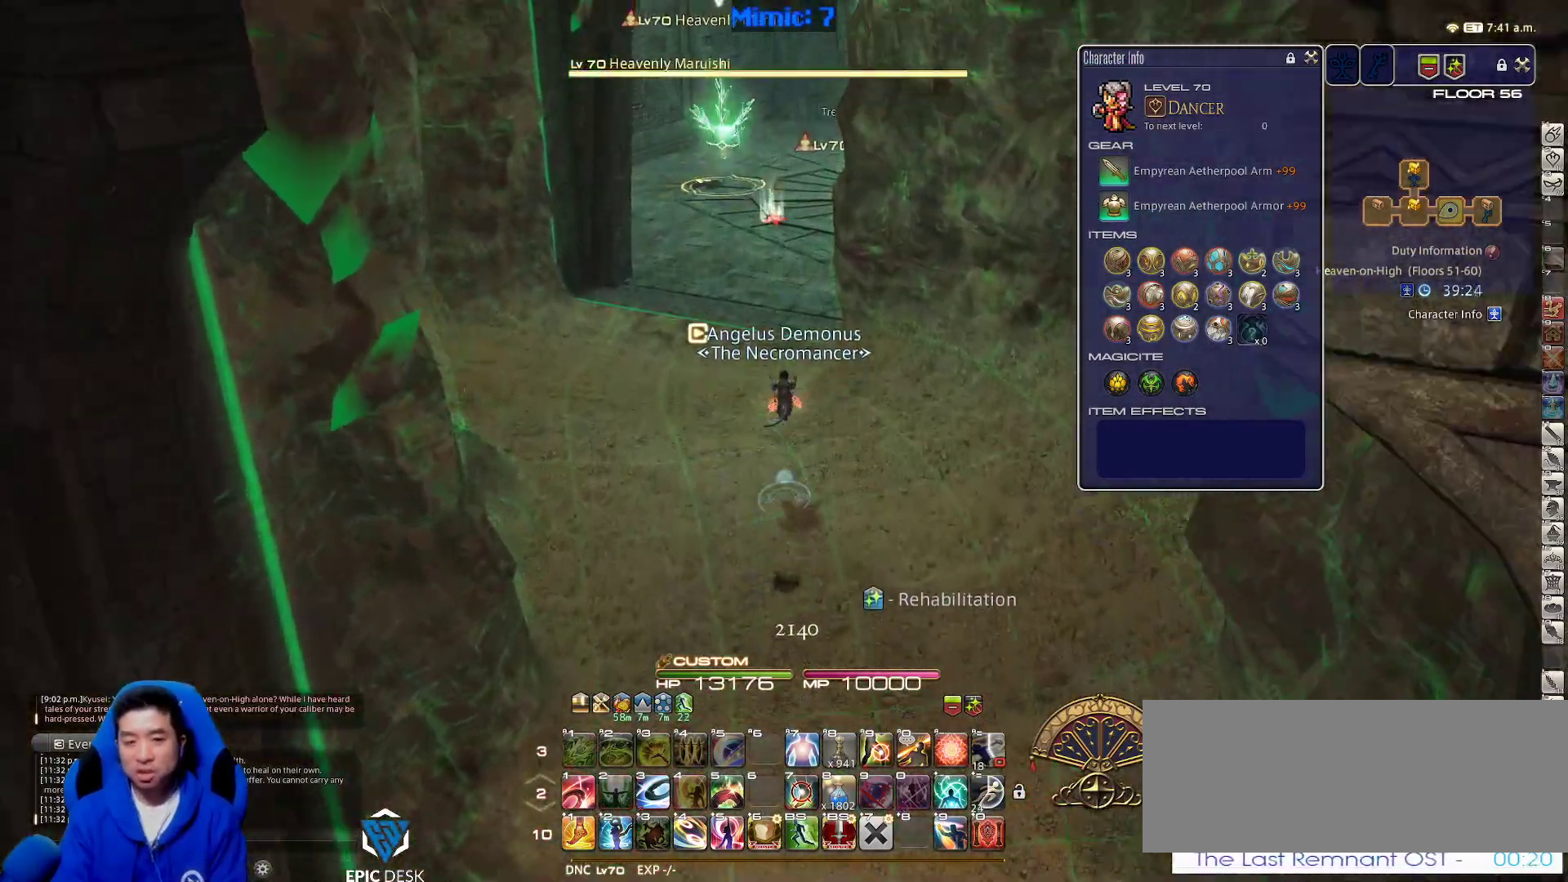
{"keys": ["alt_r", "w"], "events": [[17, "alt_r", "up"], [17, "q", "up"], [100, "rbracket", "down"], [300, "rbracket", "up"], [350, "alt_r", "down"], [350, "q", "down"], [500, "q", "up"]]}
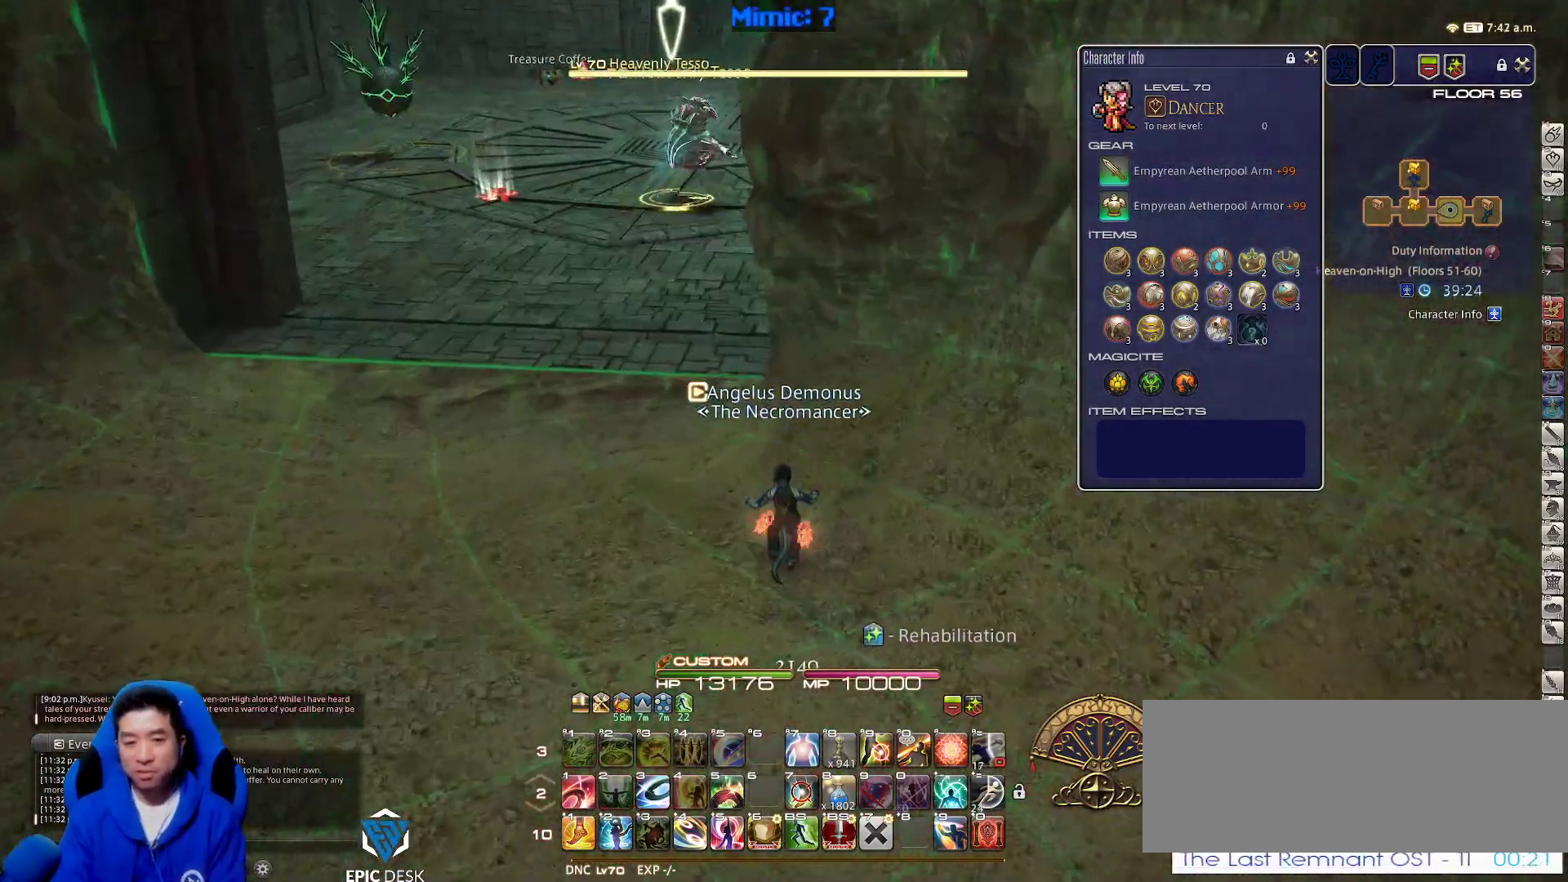
{"keys": ["a", "w"], "events": [[33, "alt_r", "up"], [317, "a", "down"]]}
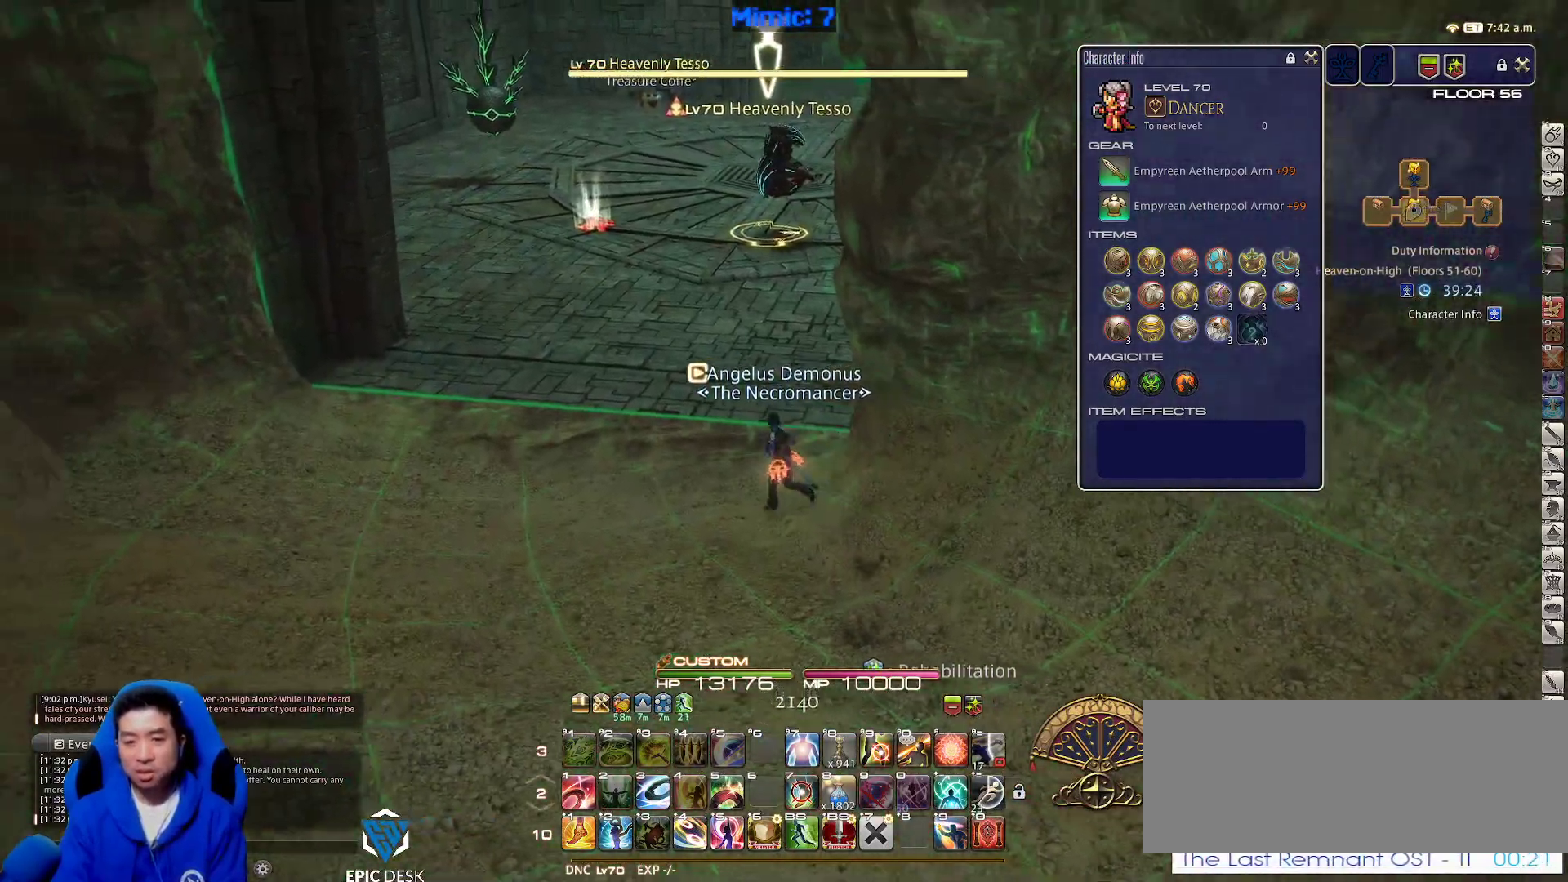
{"keys": ["a", "w"], "events": [[50, "rbracket", "down"], [133, "a", "up"], [283, "rbracket", "up"], [467, "a", "down"]]}
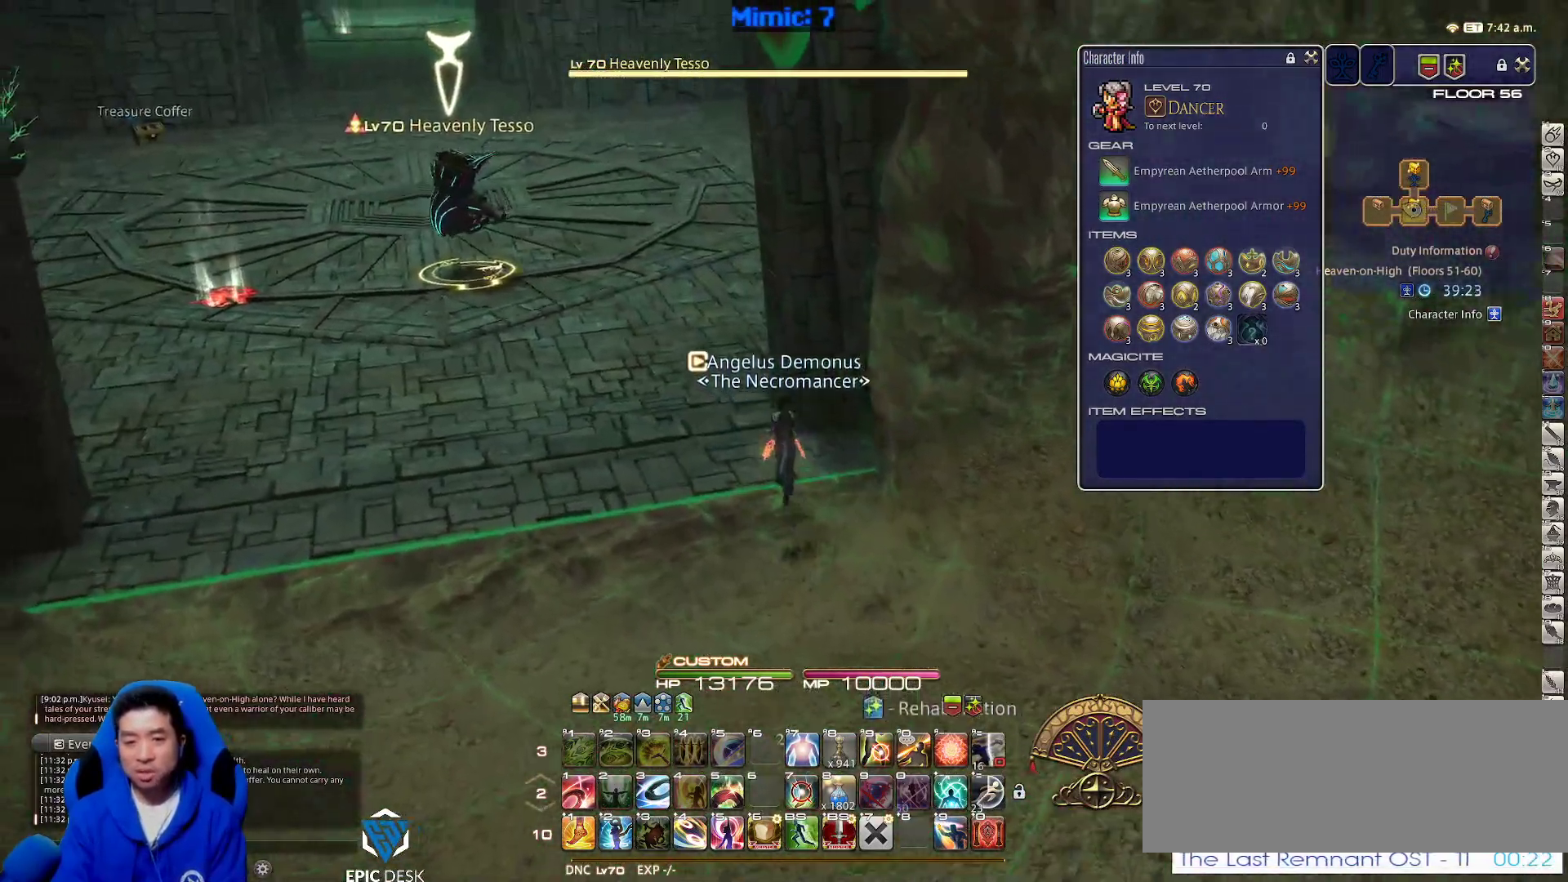
{"keys": ["l", "rbracket", "w"], "events": [[200, "rbracket", "down"], [250, "a", "up"], [483, "l", "down"]]}
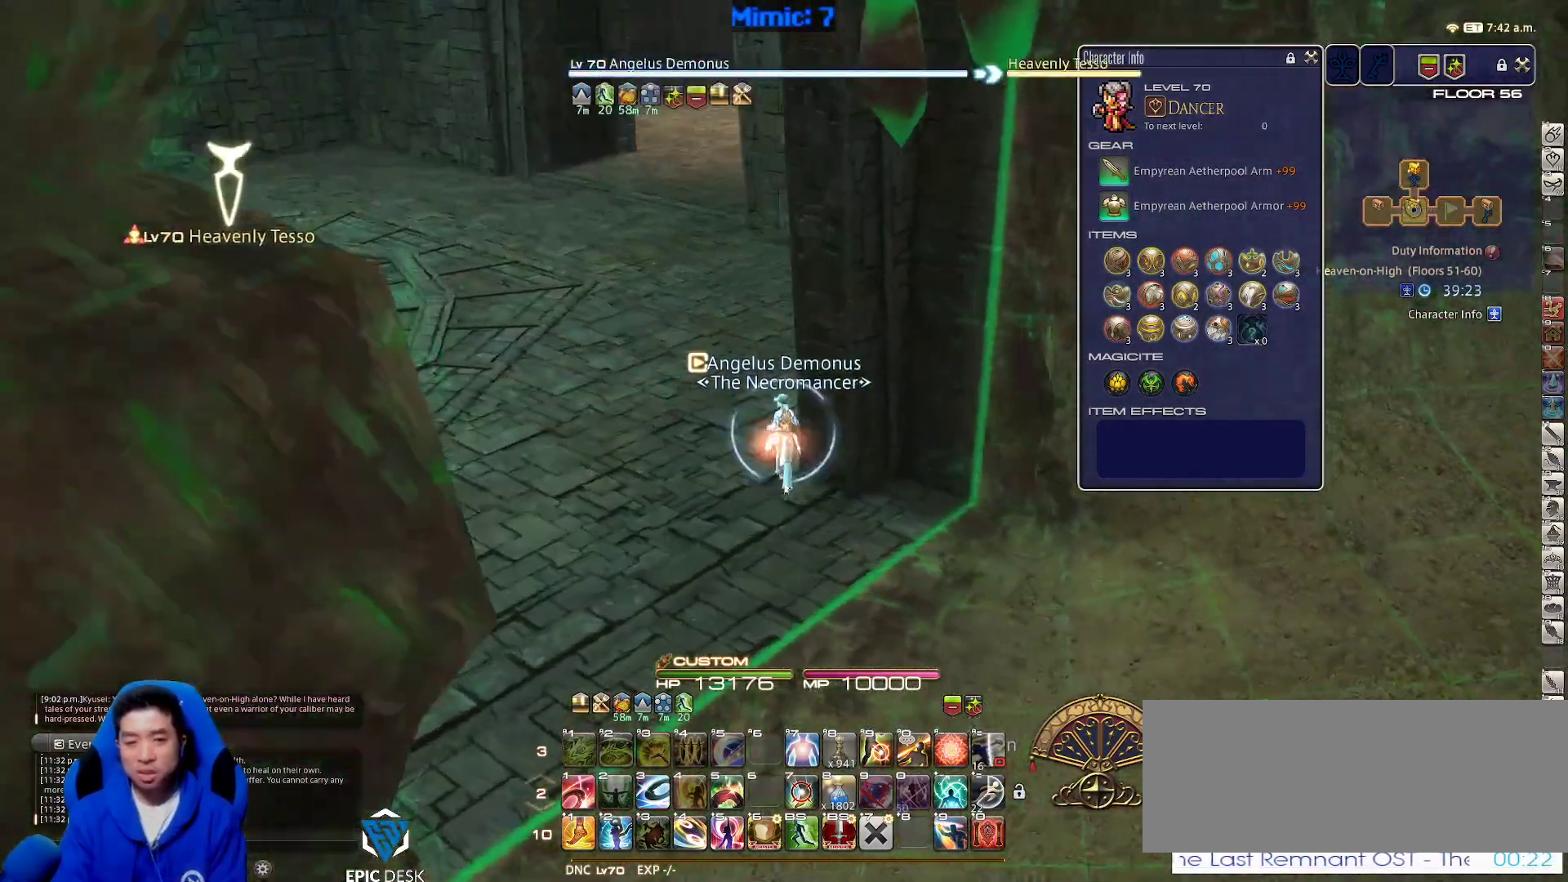
{"keys": ["w"], "events": [[67, "l", "up"], [217, "rbracket", "up"]]}
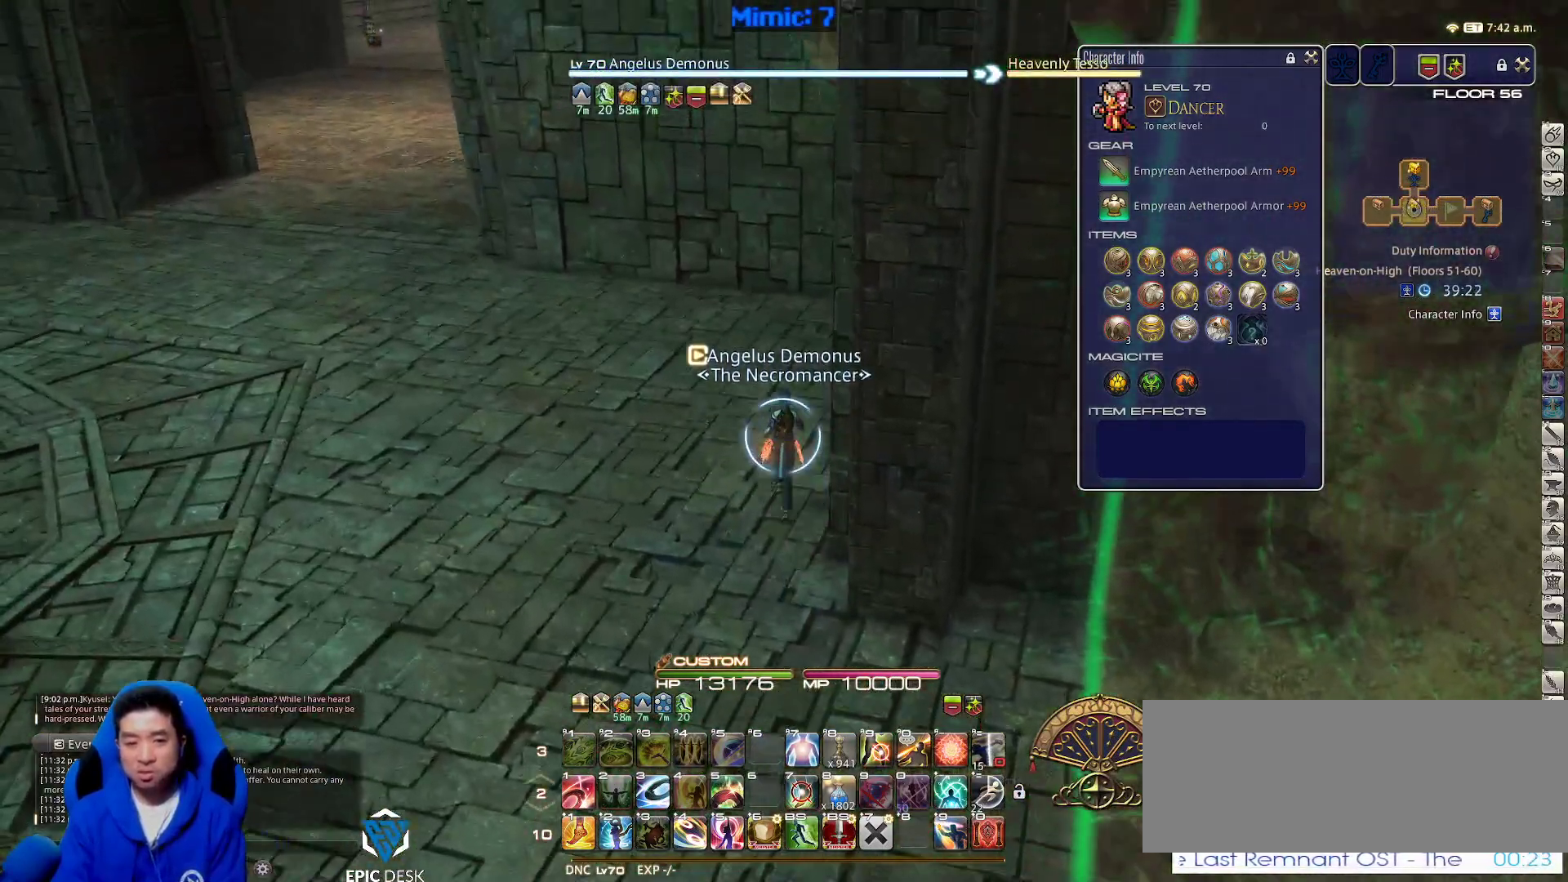
{"keys": ["w"], "events": [[50, "tilde", "down"], [150, "tilde", "up"]]}
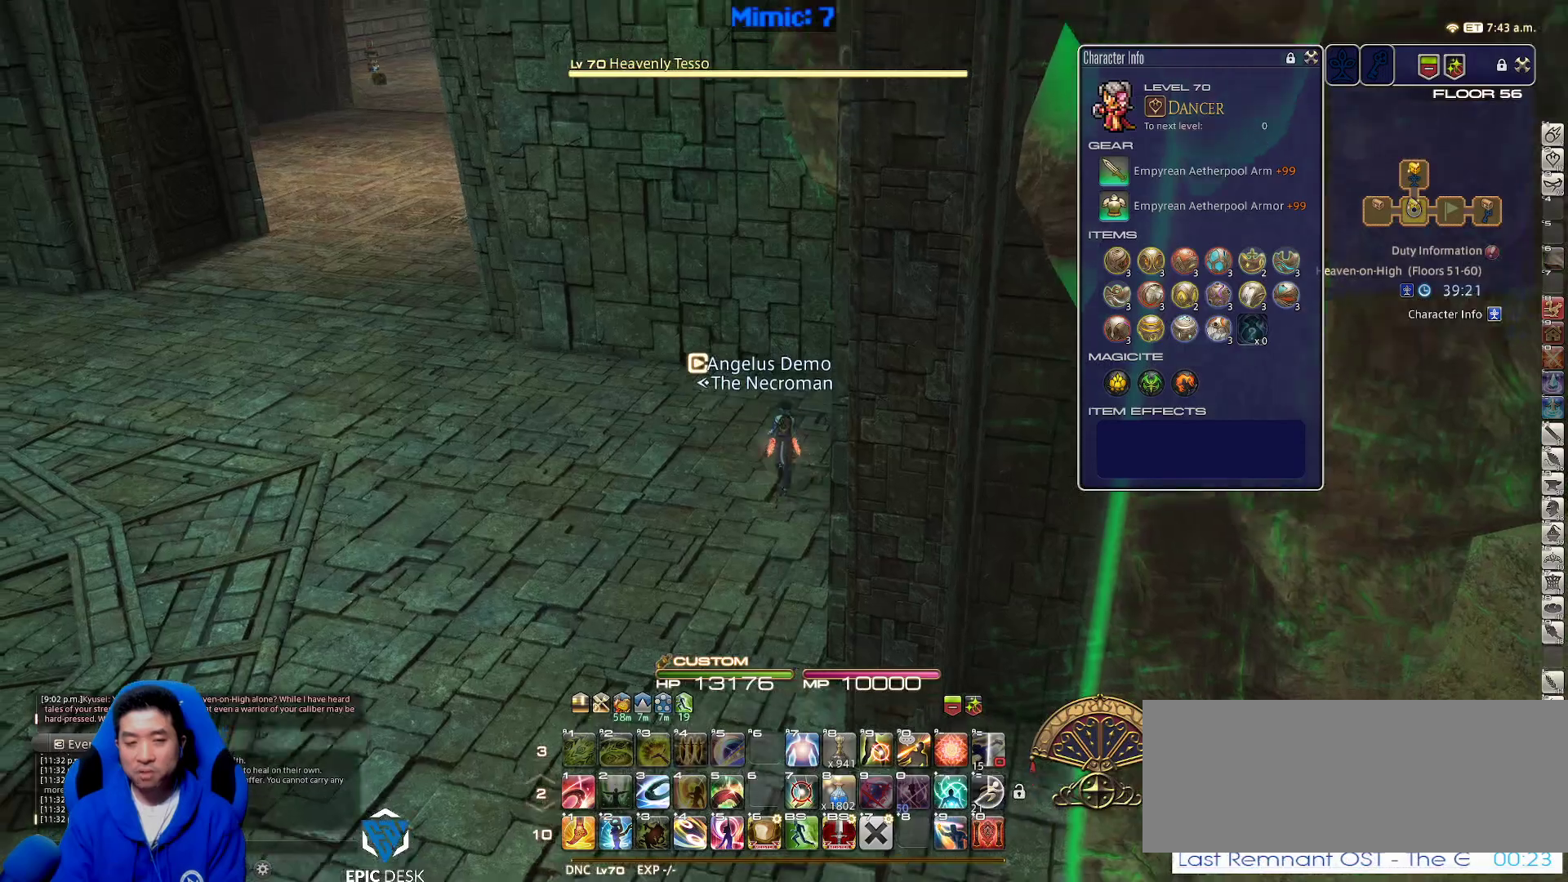
{"keys": ["a", "p", "w"], "events": [[250, "a", "down"], [483, "p", "down"]]}
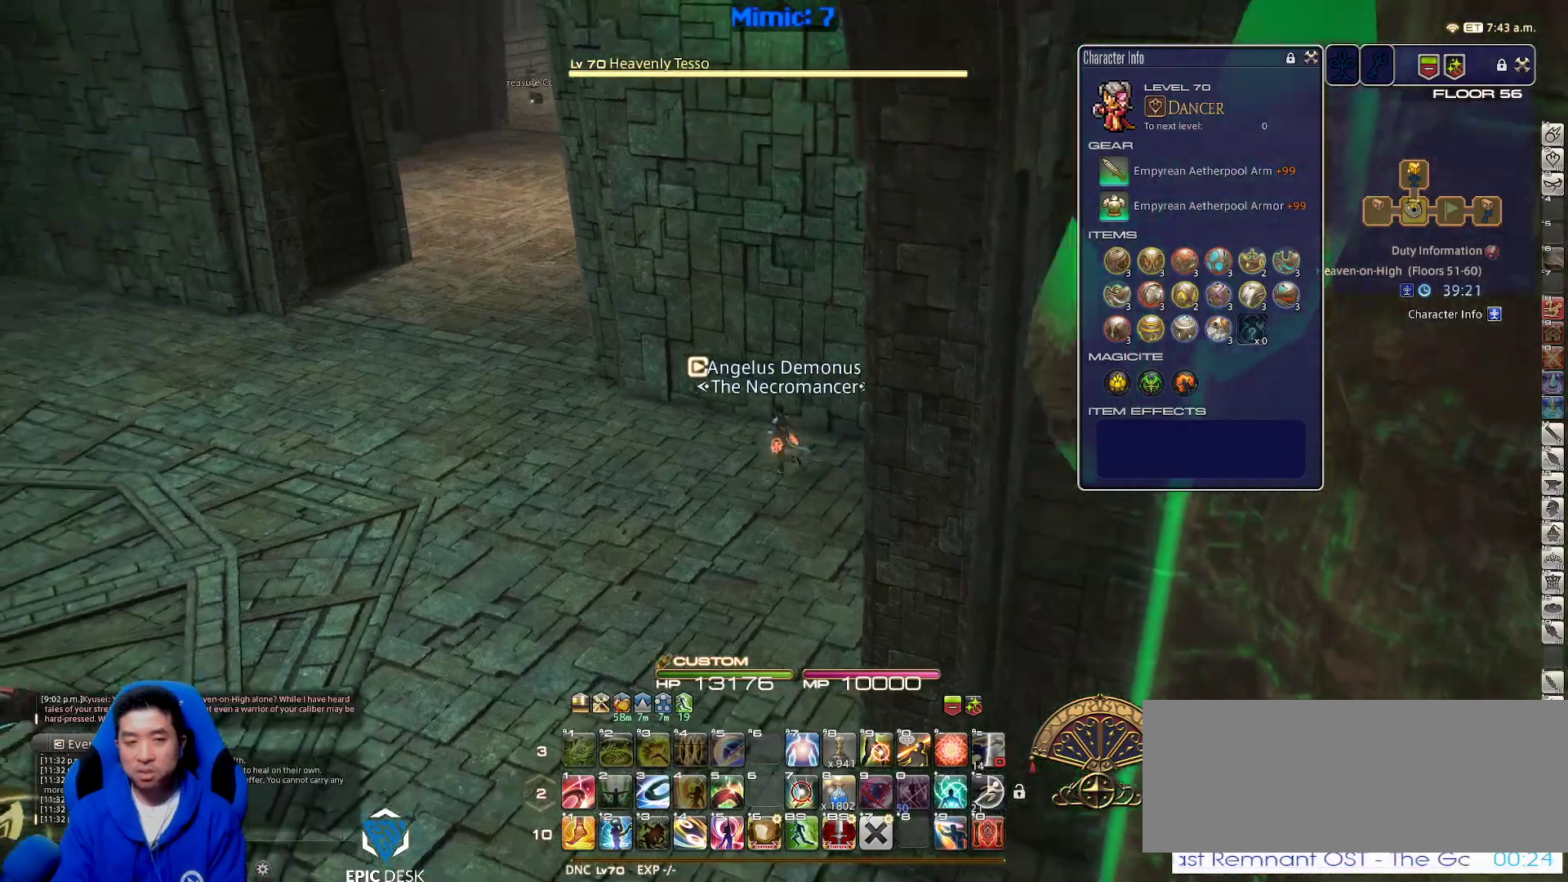
{"keys": ["w"], "events": [[267, "a", "up"], [400, "p", "up"]]}
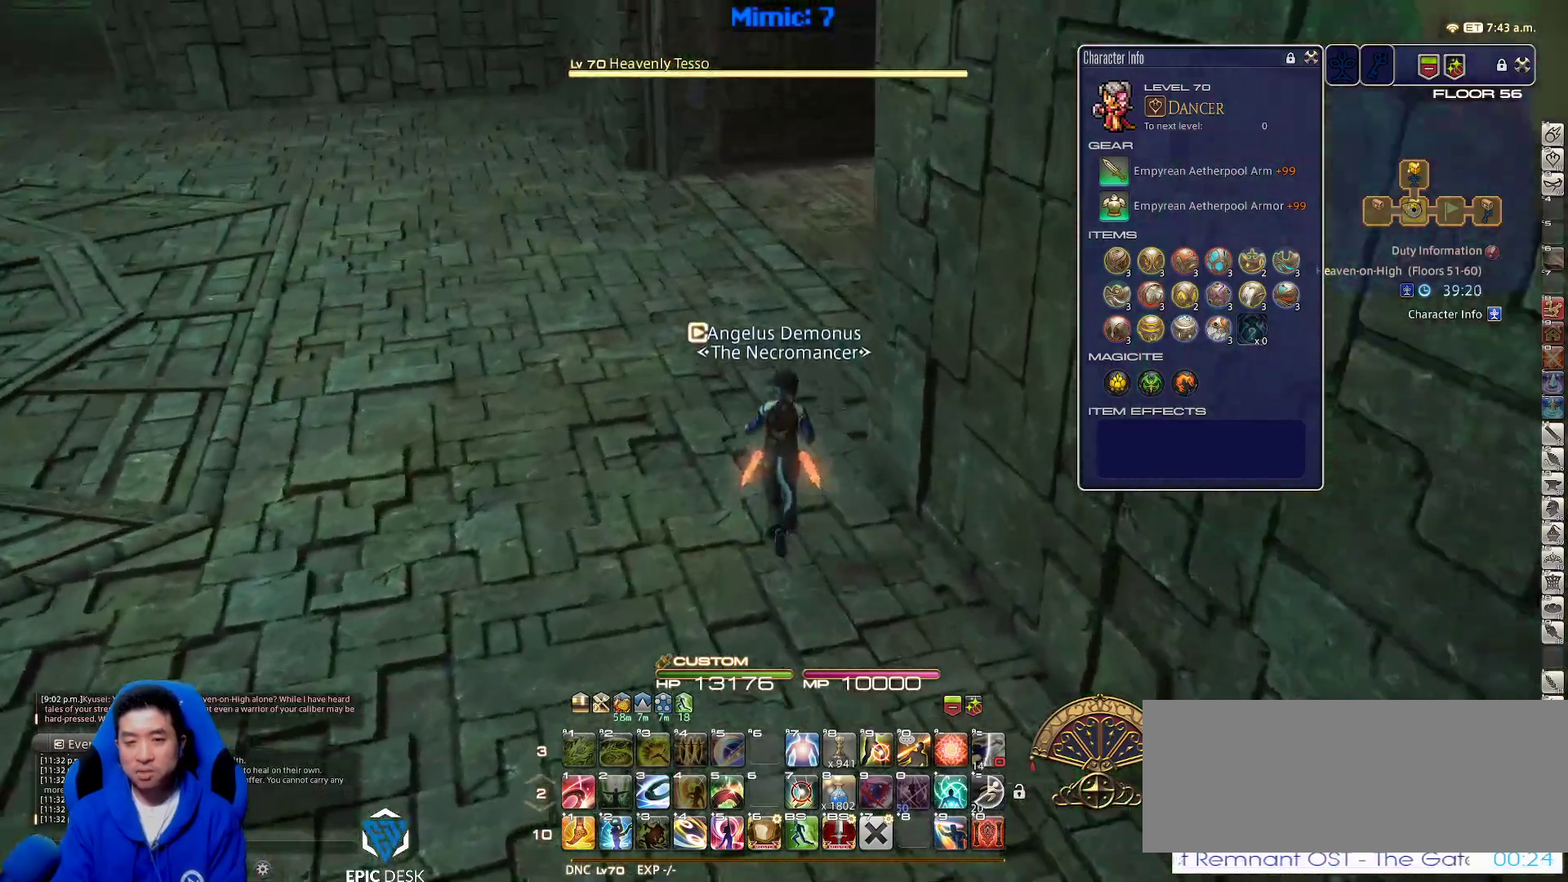
{"keys": ["rbracket", "w"], "events": [[100, "rbracket", "down"], [183, "rbracket", "up"], [283, "backspace", "down"], [333, "backspace", "up"], [433, "rbracket", "down"]]}
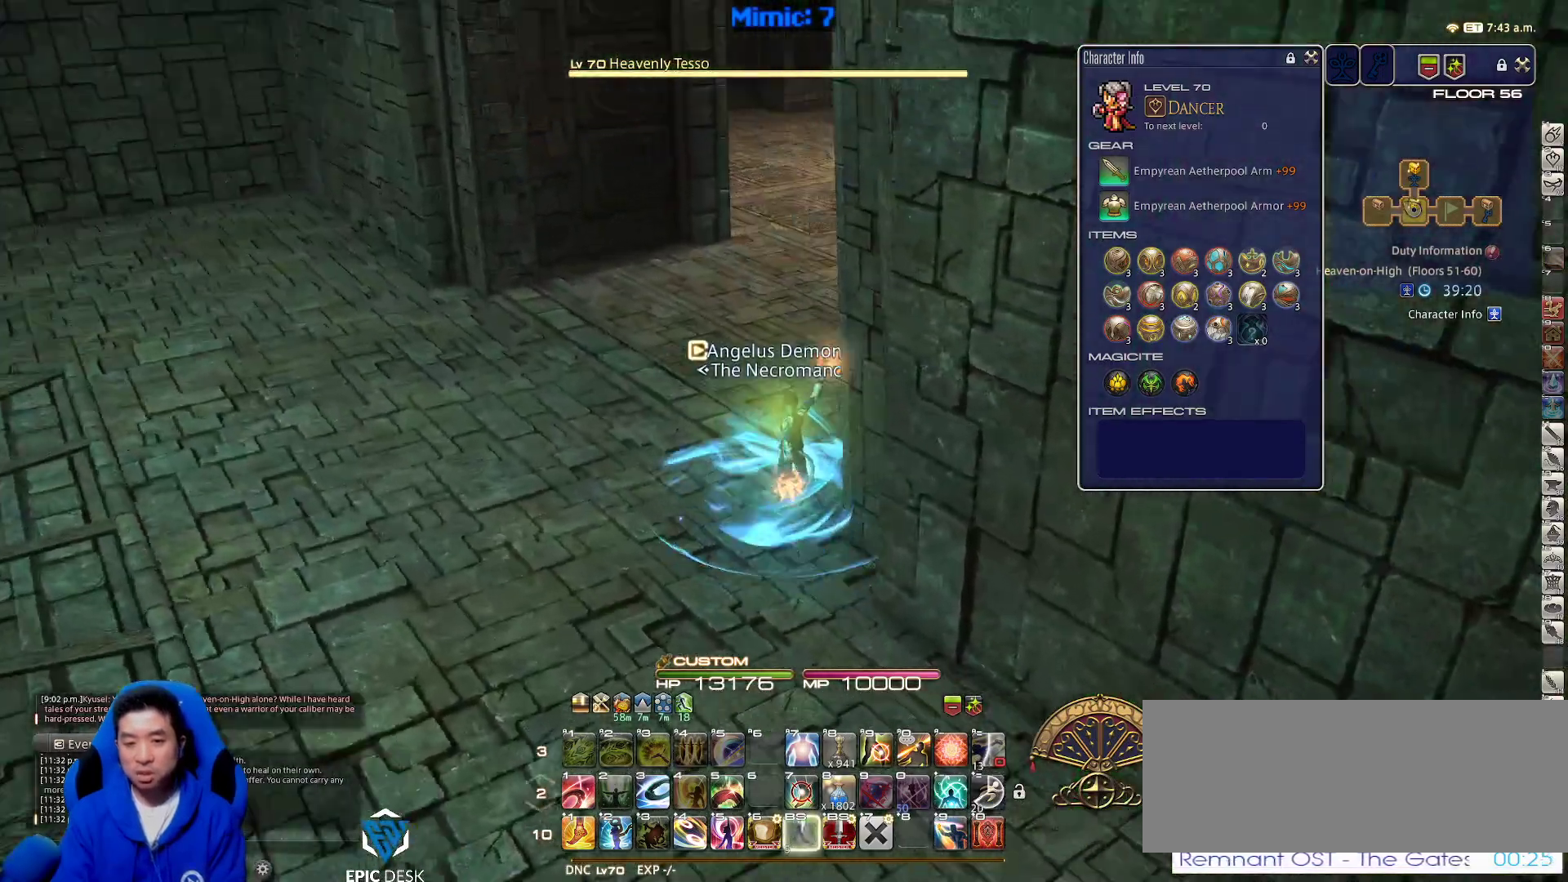
{"keys": ["a", "w"], "events": [[300, "rbracket", "up"], [400, "a", "down"]]}